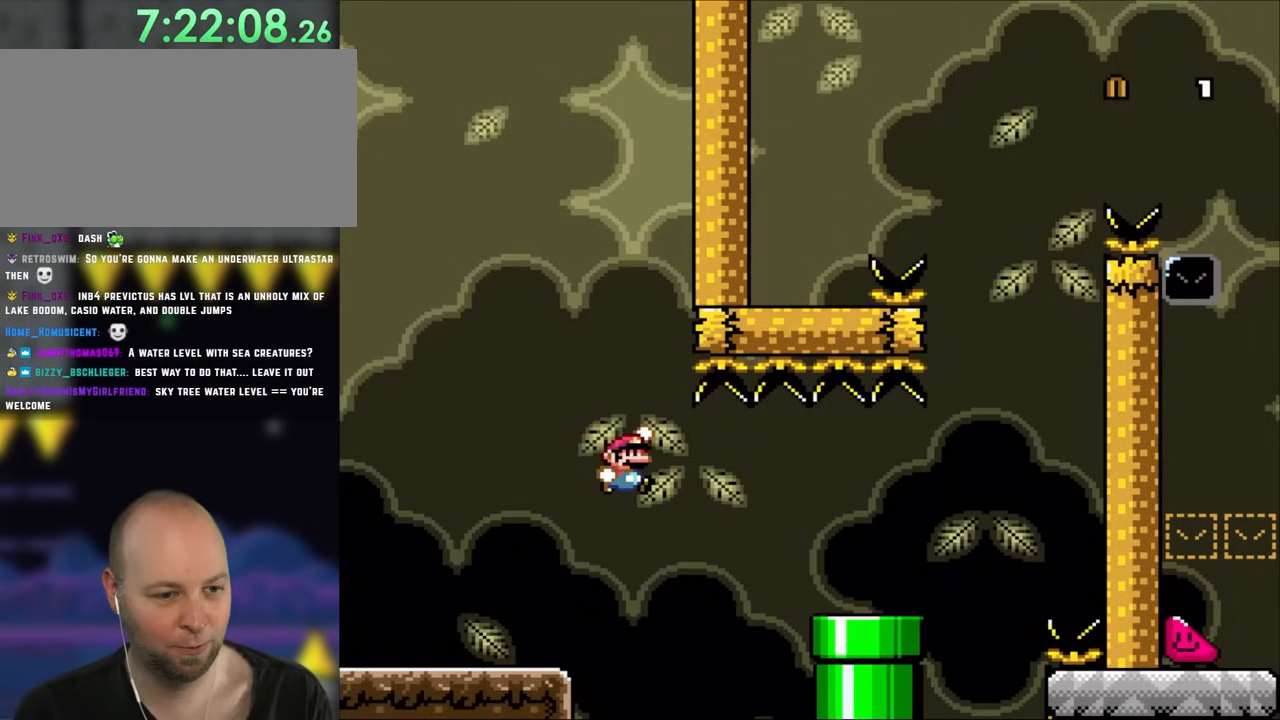
Gameplay with a controller (Nintendo layout); each line is a JSON object with the inputs held at the frame after it. "events" lists button and stick changes between this image and that frame as [ms after this image, input, new state], when the widget could be followed in between. Not read: L3 R3 Y.
{"buttons": ["B"], "events": [[67, "B", "down"], [500, "DPAD_RIGHT", "up"]]}
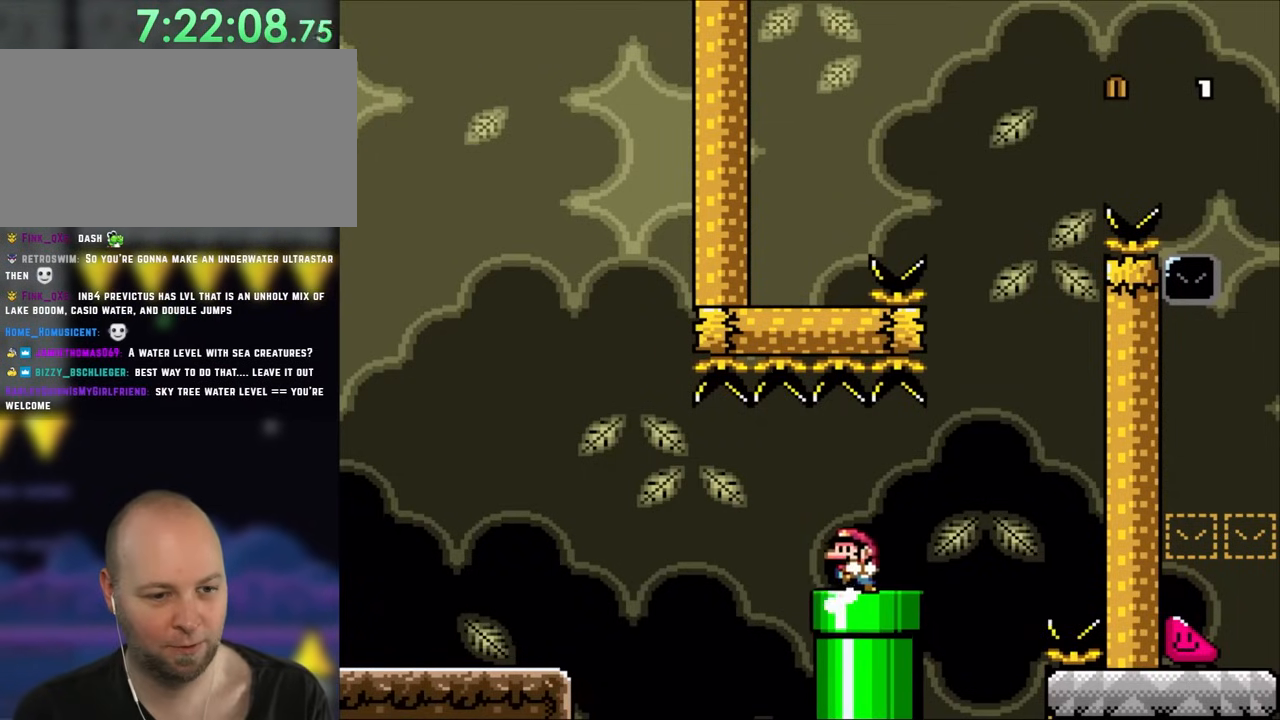
{"buttons": ["DPAD_RIGHT"], "events": [[33, "B", "up"], [33, "DPAD_LEFT", "down"], [183, "DPAD_LEFT", "up"], [333, "DPAD_RIGHT", "down"]]}
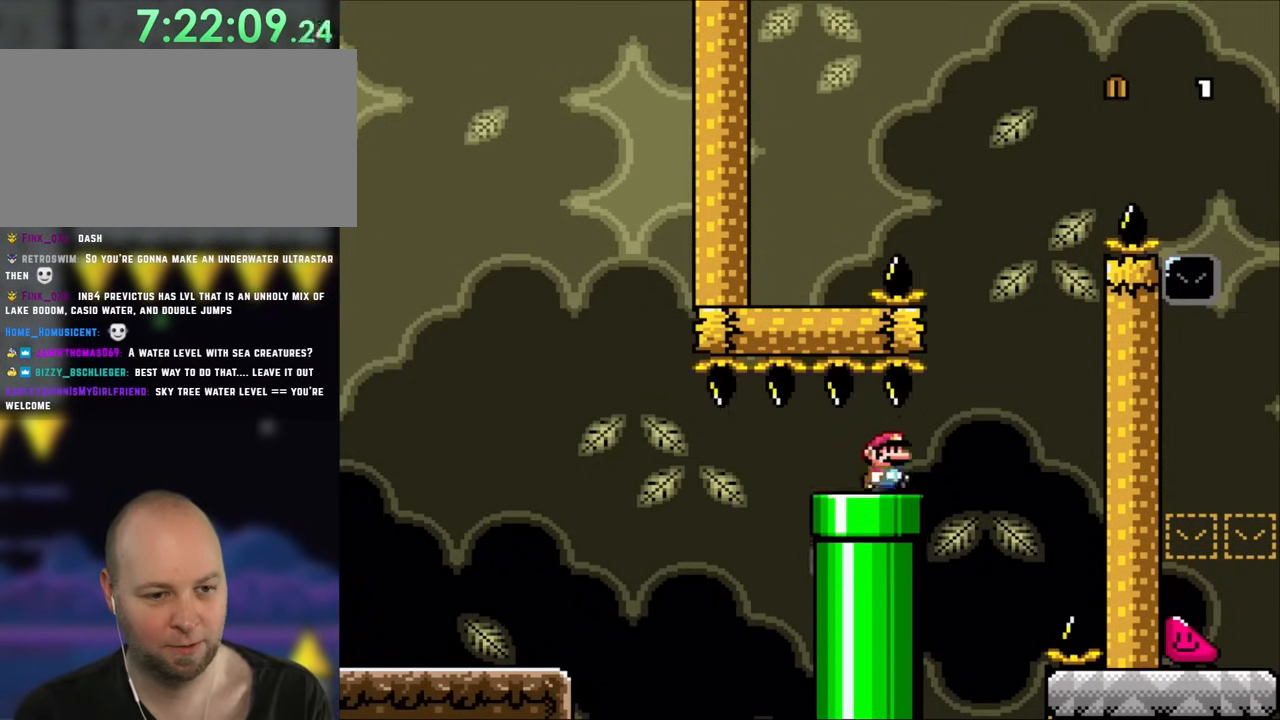
{"buttons": ["B", "DPAD_LEFT"], "events": [[217, "B", "down"], [250, "DPAD_LEFT", "down"], [250, "DPAD_RIGHT", "up"]]}
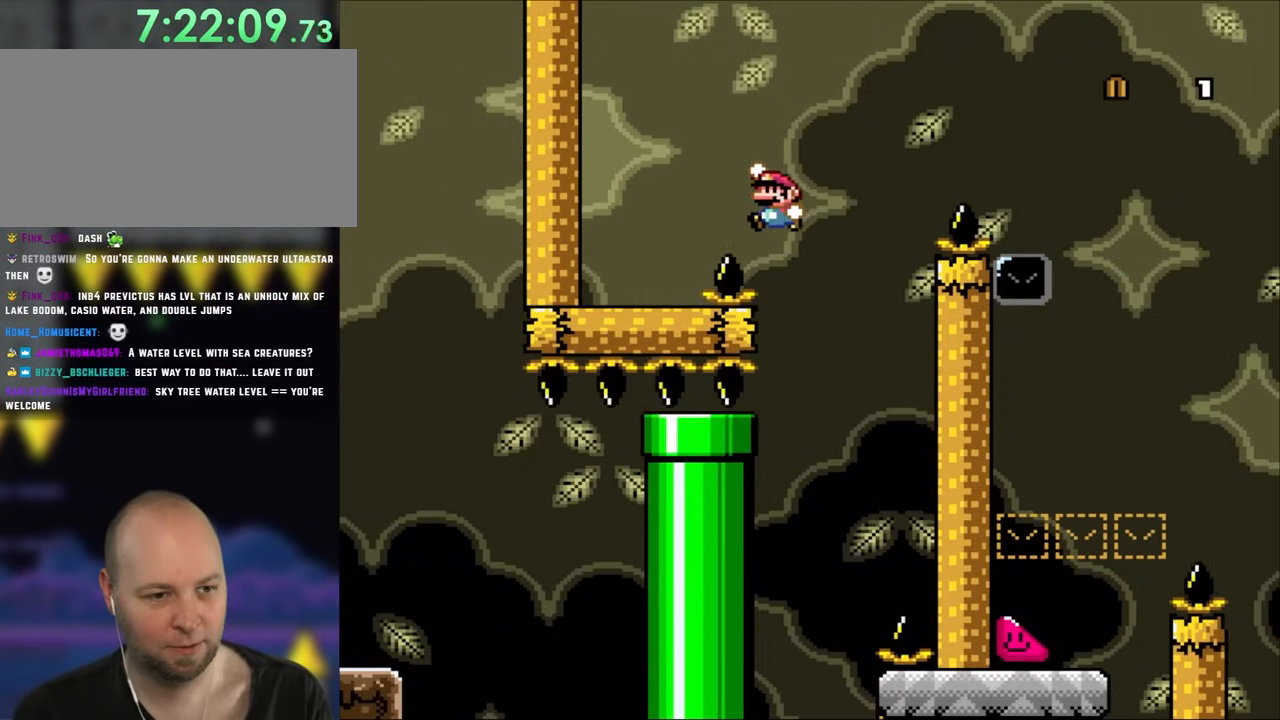
{"buttons": ["DPAD_RIGHT"], "events": [[367, "DPAD_LEFT", "up"], [433, "B", "up"], [433, "DPAD_RIGHT", "down"]]}
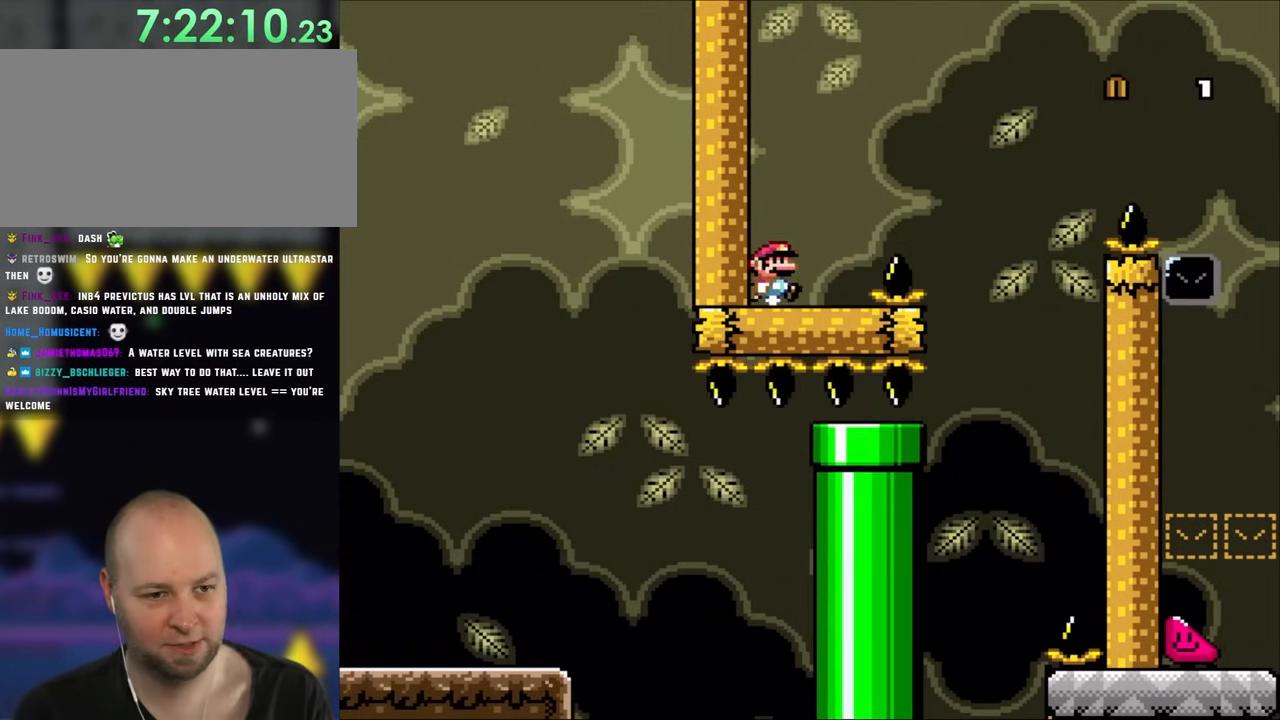
{"buttons": ["B", "DPAD_RIGHT"], "events": [[283, "B", "down"]]}
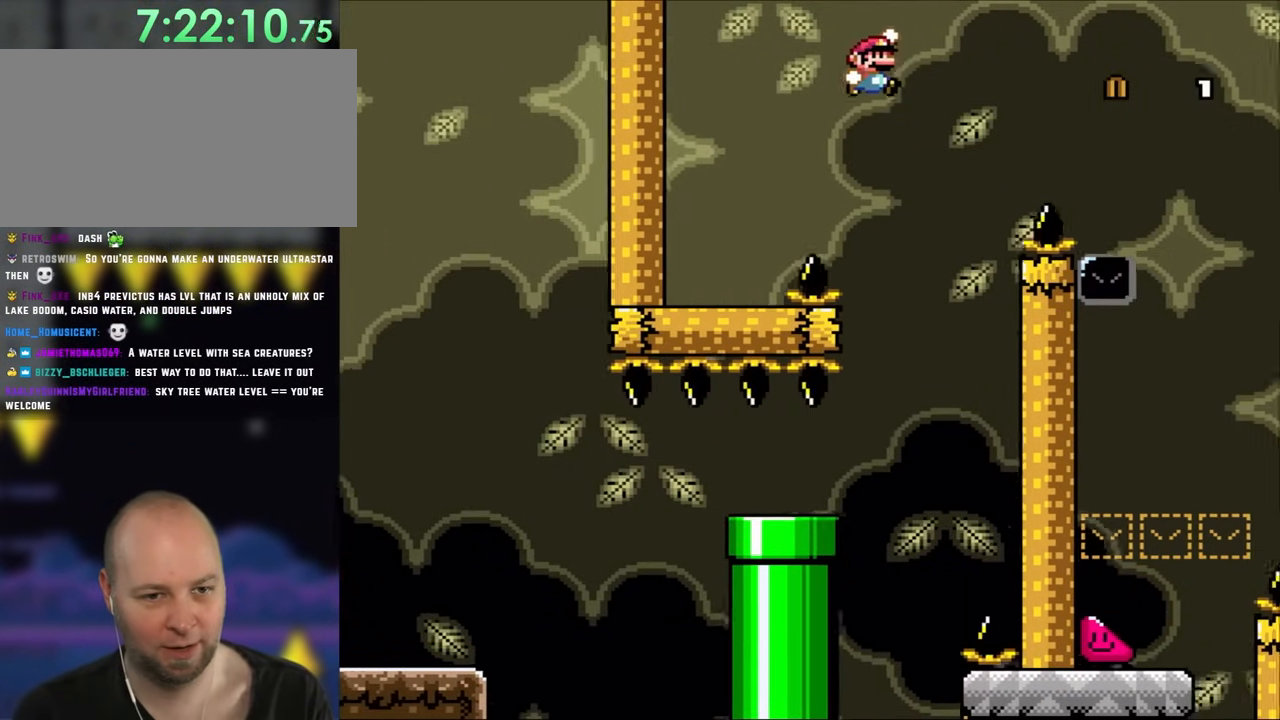
{"buttons": ["B", "DPAD_RIGHT"], "events": []}
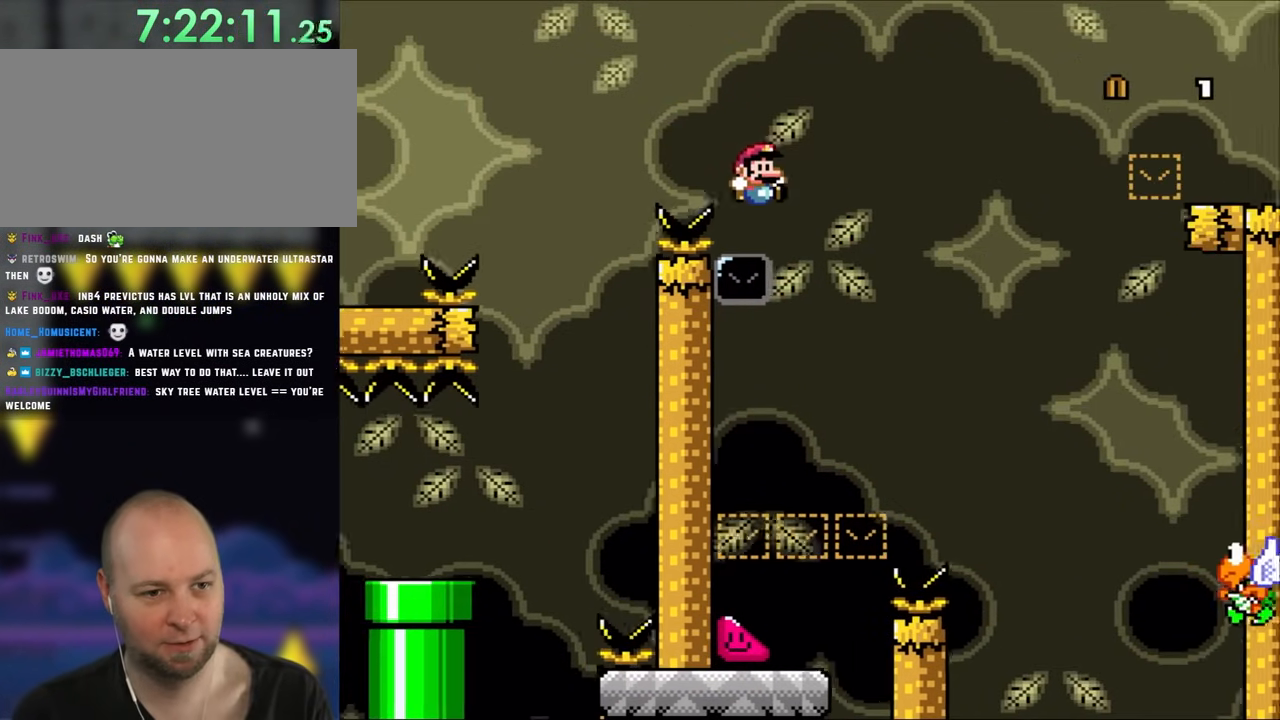
{"buttons": ["B", "DPAD_LEFT"], "events": [[267, "DPAD_RIGHT", "up"], [300, "DPAD_LEFT", "down"]]}
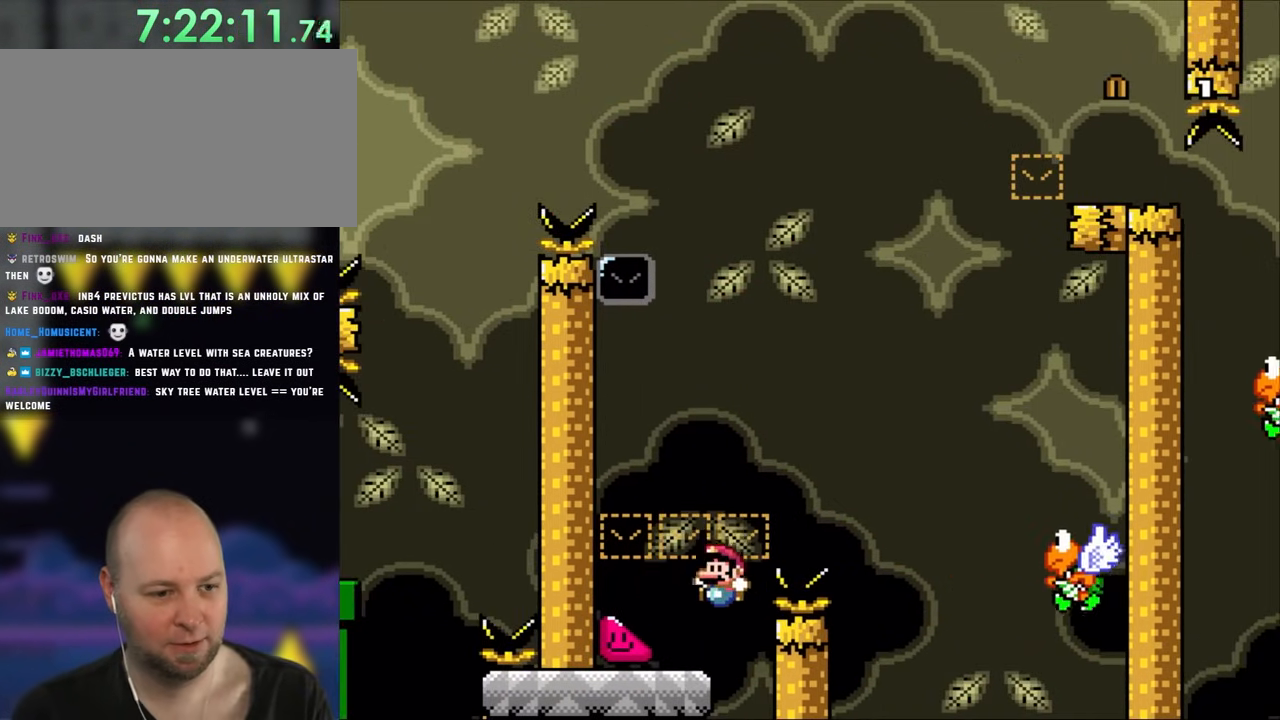
{"buttons": ["DPAD_LEFT"], "events": [[133, "B", "up"]]}
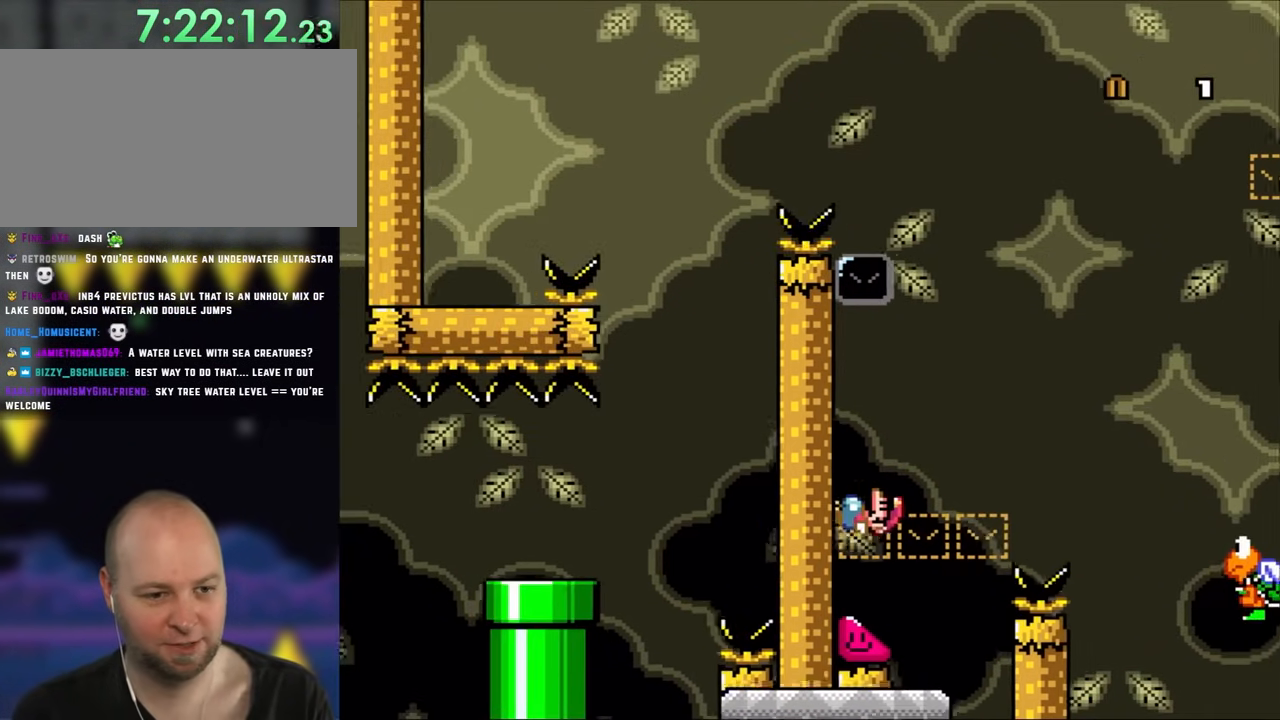
{"buttons": ["B", "DPAD_RIGHT"], "events": [[417, "B", "down"], [417, "DPAD_LEFT", "up"], [417, "DPAD_UP", "down"], [450, "DPAD_RIGHT", "down"], [450, "DPAD_UP", "up"]]}
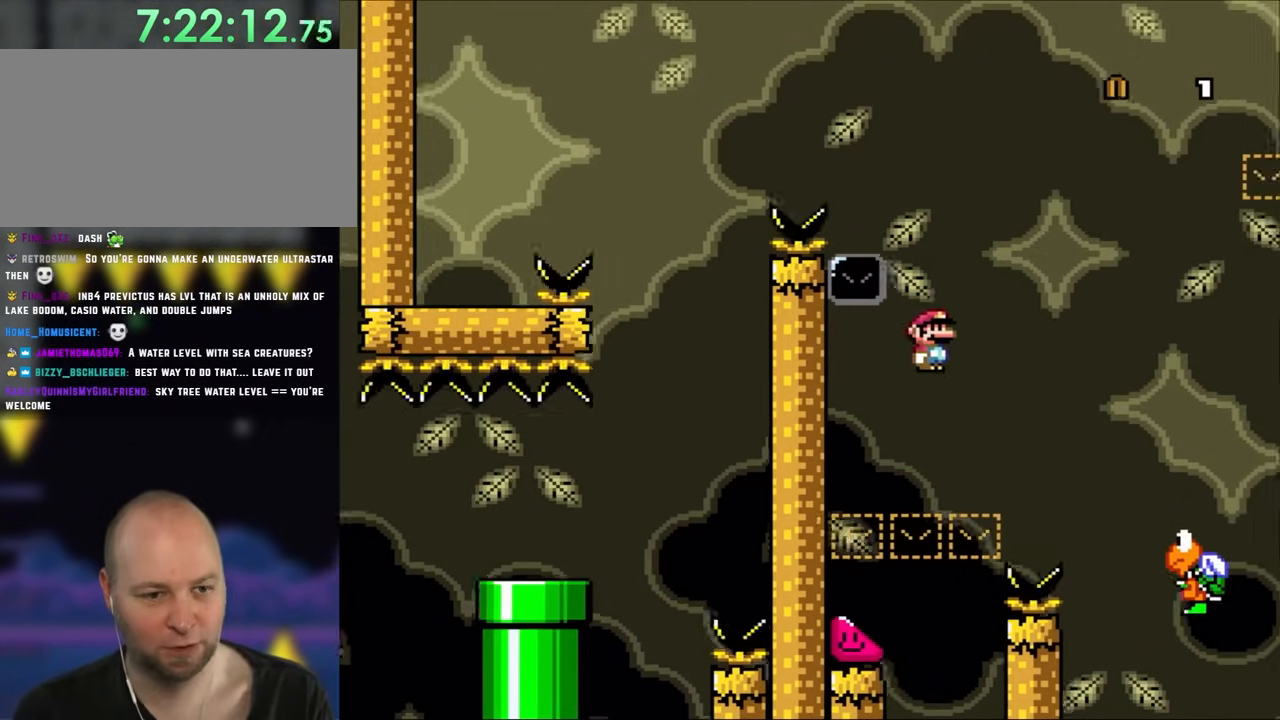
{"buttons": ["B"], "events": [[483, "DPAD_RIGHT", "up"]]}
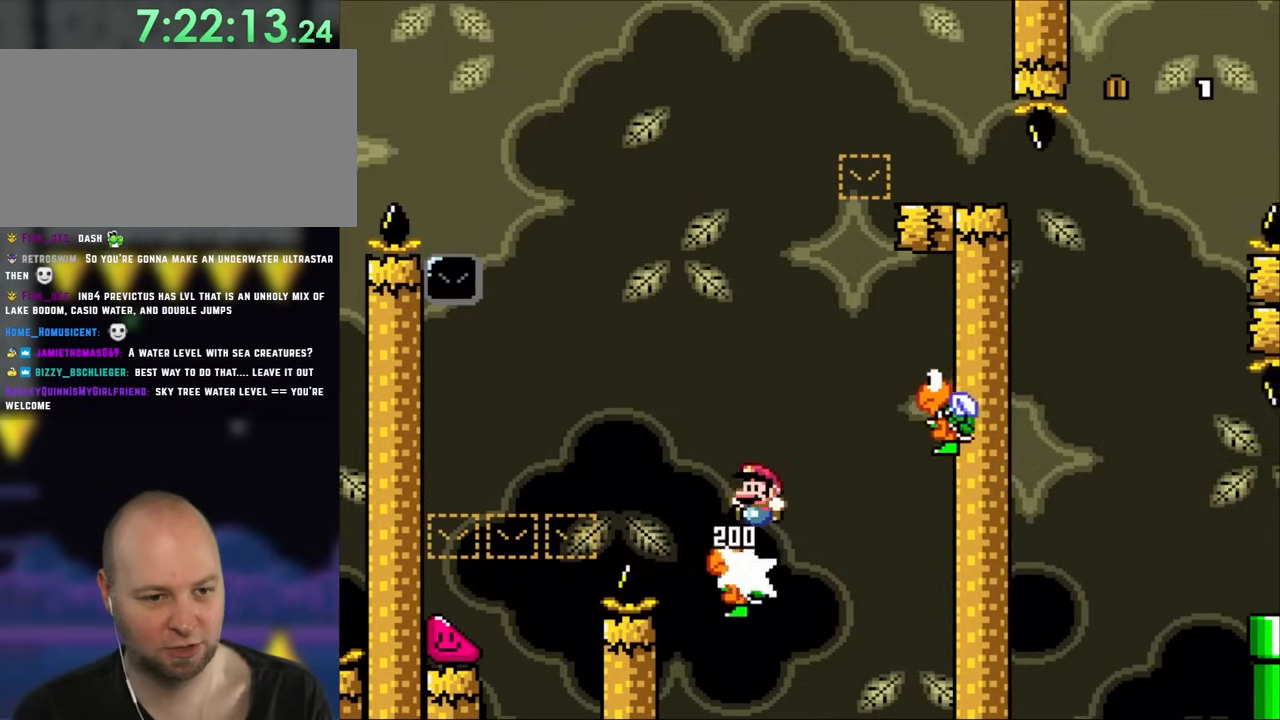
{"buttons": ["B"], "events": [[33, "DPAD_LEFT", "down"], [150, "DPAD_UP", "down"], [183, "DPAD_LEFT", "up"], [183, "DPAD_RIGHT", "down"], [183, "DPAD_UP", "up"], [383, "DPAD_RIGHT", "up"]]}
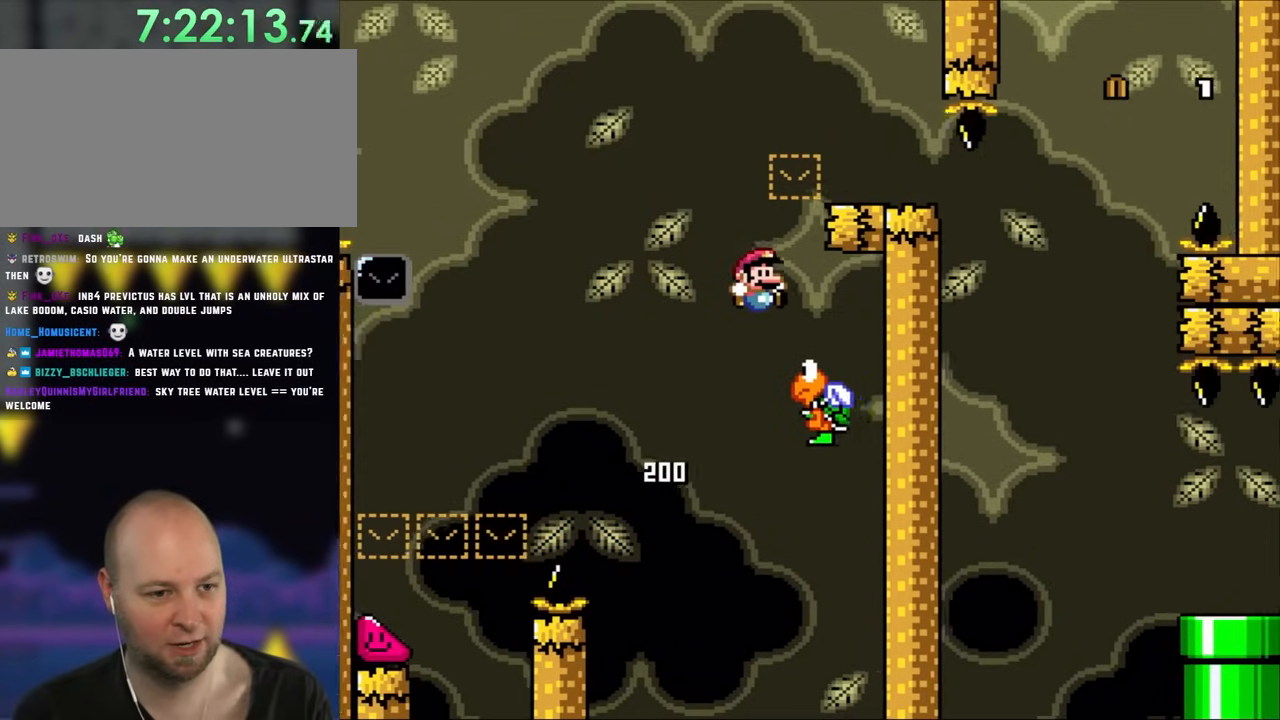
{"buttons": ["B", "DPAD_LEFT"], "events": [[233, "DPAD_LEFT", "down"]]}
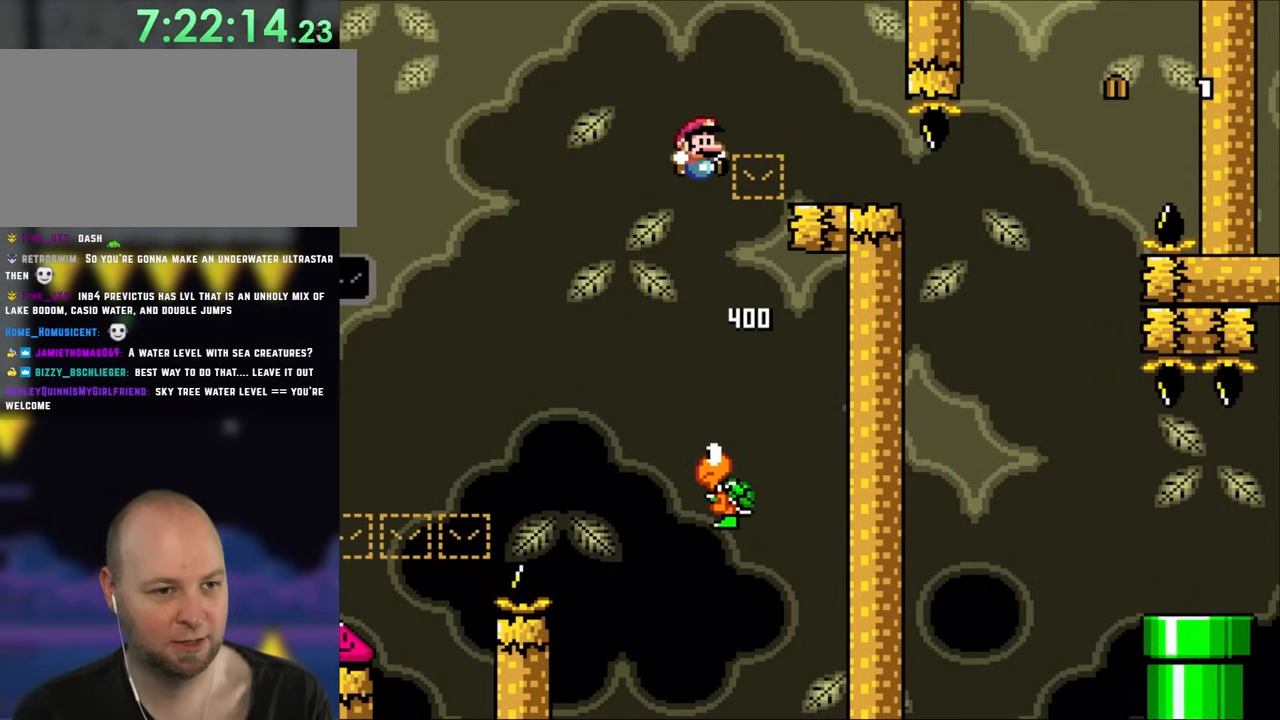
{"buttons": ["B", "DPAD_RIGHT"], "events": [[33, "DPAD_LEFT", "up"], [33, "DPAD_RIGHT", "down"]]}
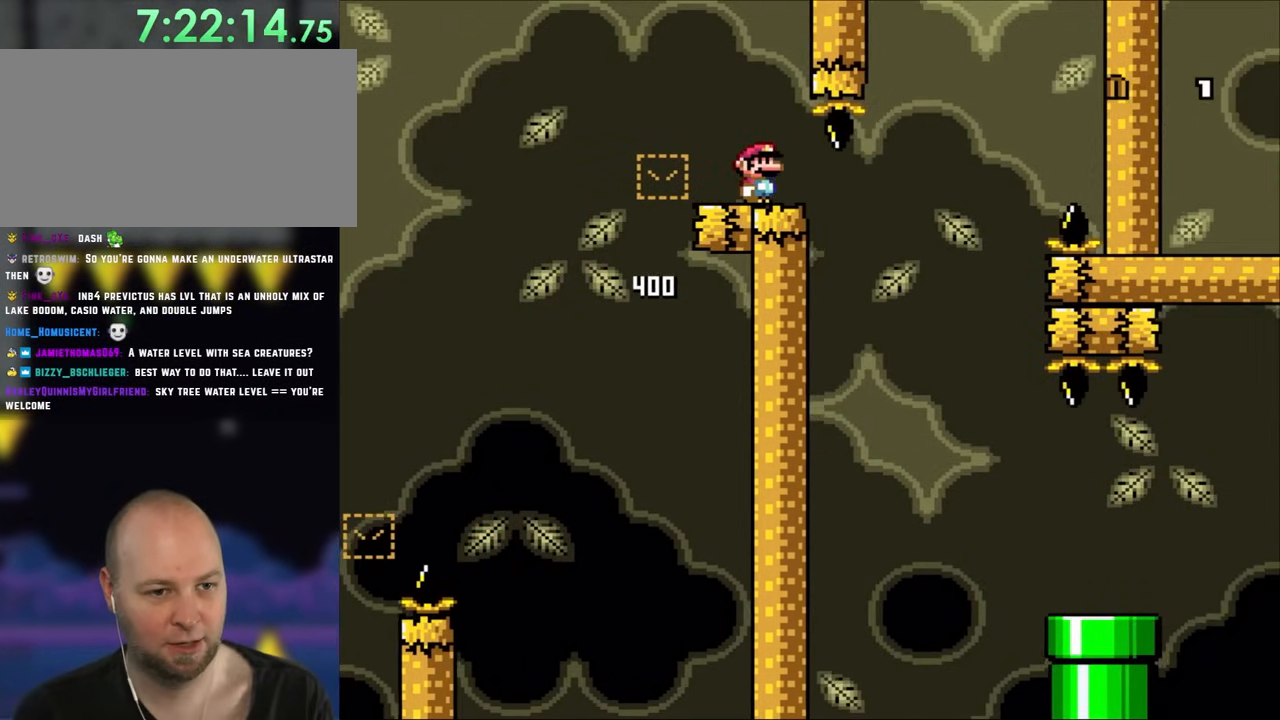
{"buttons": ["X", "DPAD_RIGHT"], "events": [[300, "B", "up"], [500, "X", "down"]]}
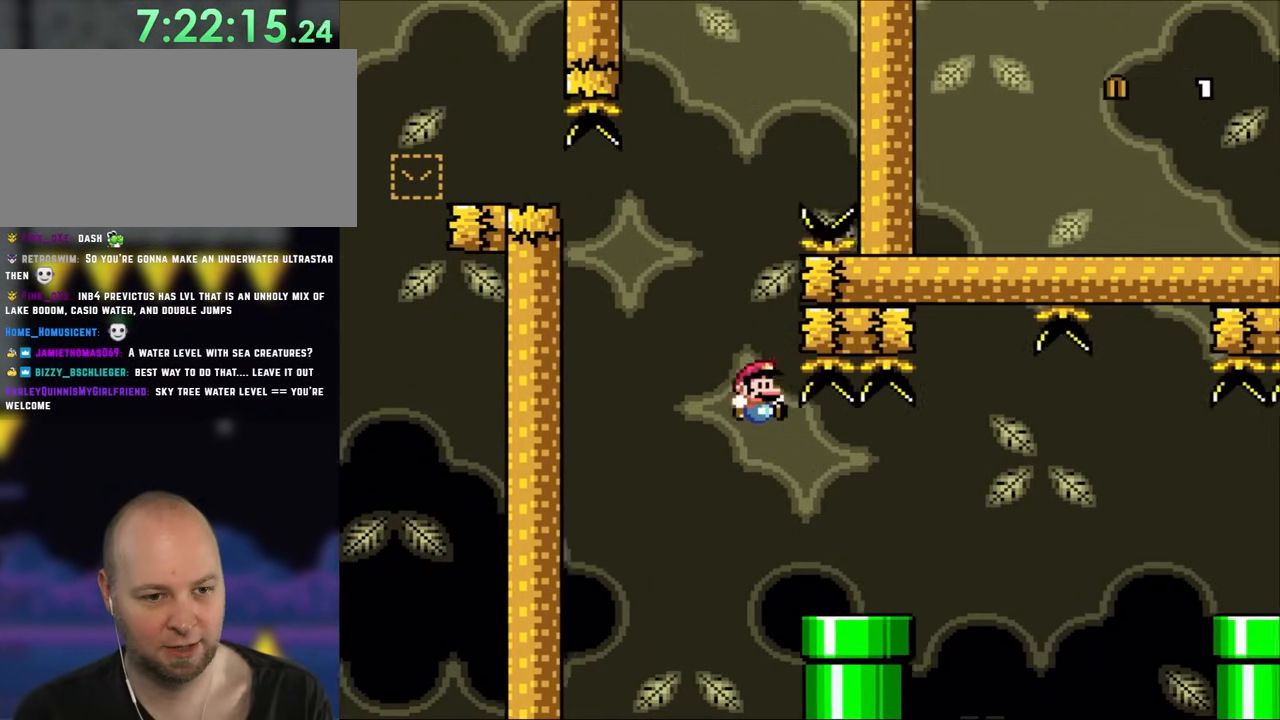
{"buttons": ["A", "X", "DPAD_RIGHT"], "events": [[450, "A", "down"]]}
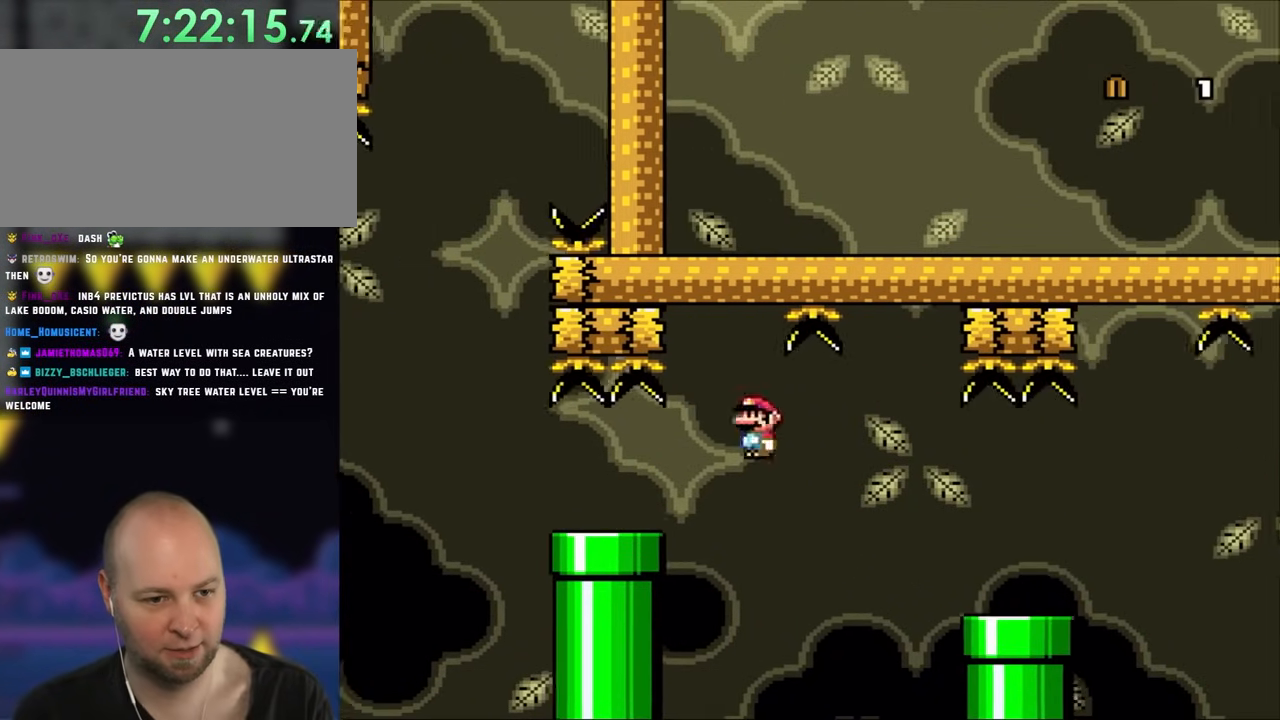
{"buttons": ["X", "DPAD_RIGHT"], "events": [[33, "A", "up"], [233, "A", "down"], [400, "A", "up"]]}
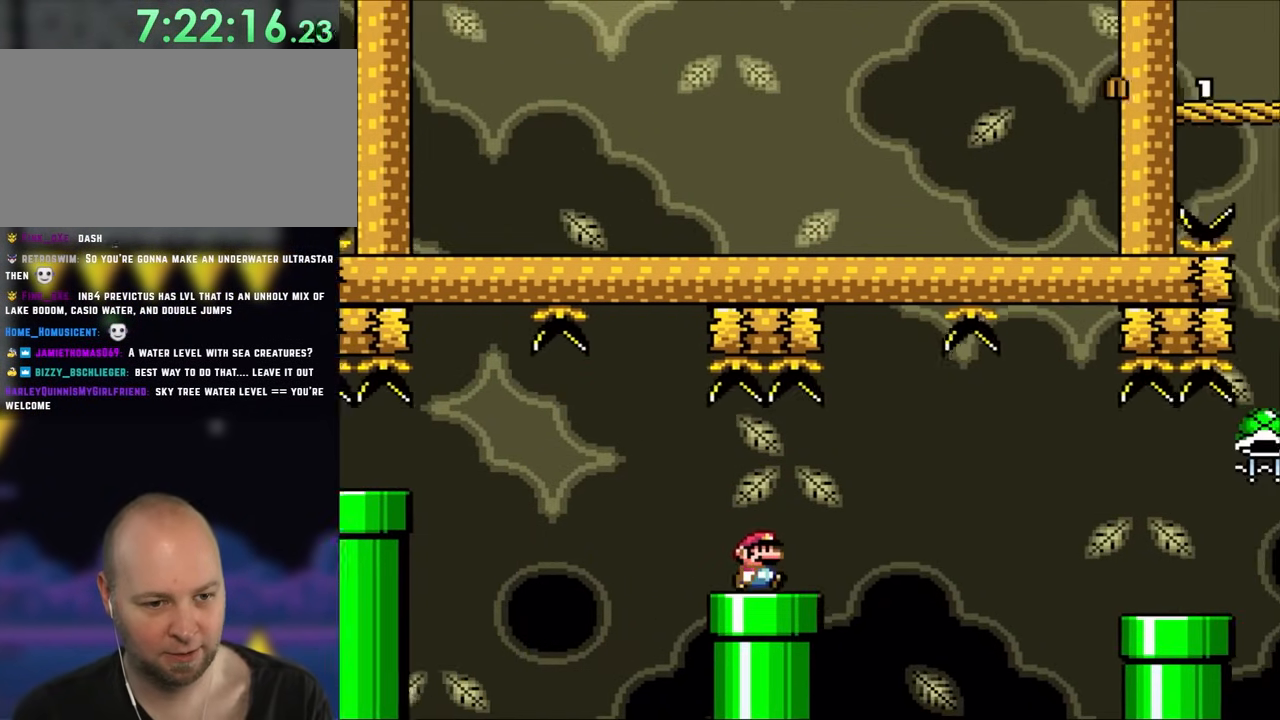
{"buttons": ["A", "X", "DPAD_RIGHT"], "events": [[233, "A", "down"], [300, "A", "up"], [450, "A", "down"]]}
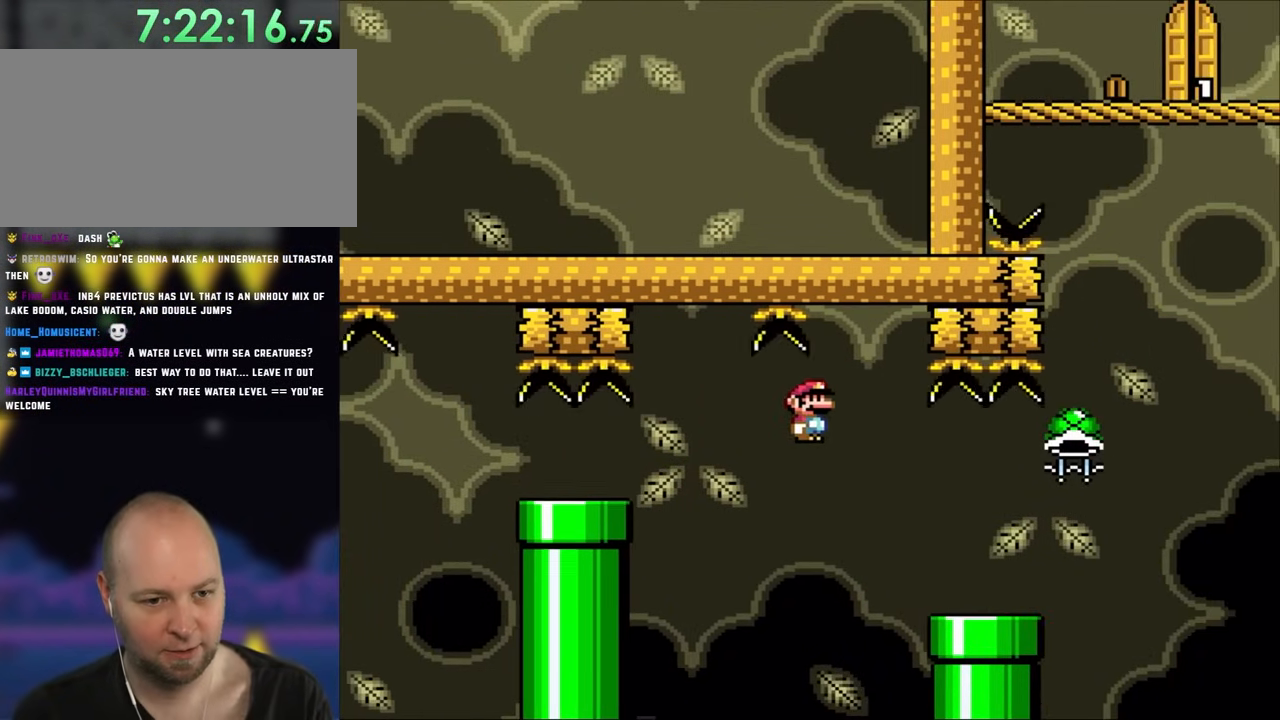
{"buttons": ["DPAD_RIGHT"], "events": [[183, "A", "up"], [333, "X", "up"]]}
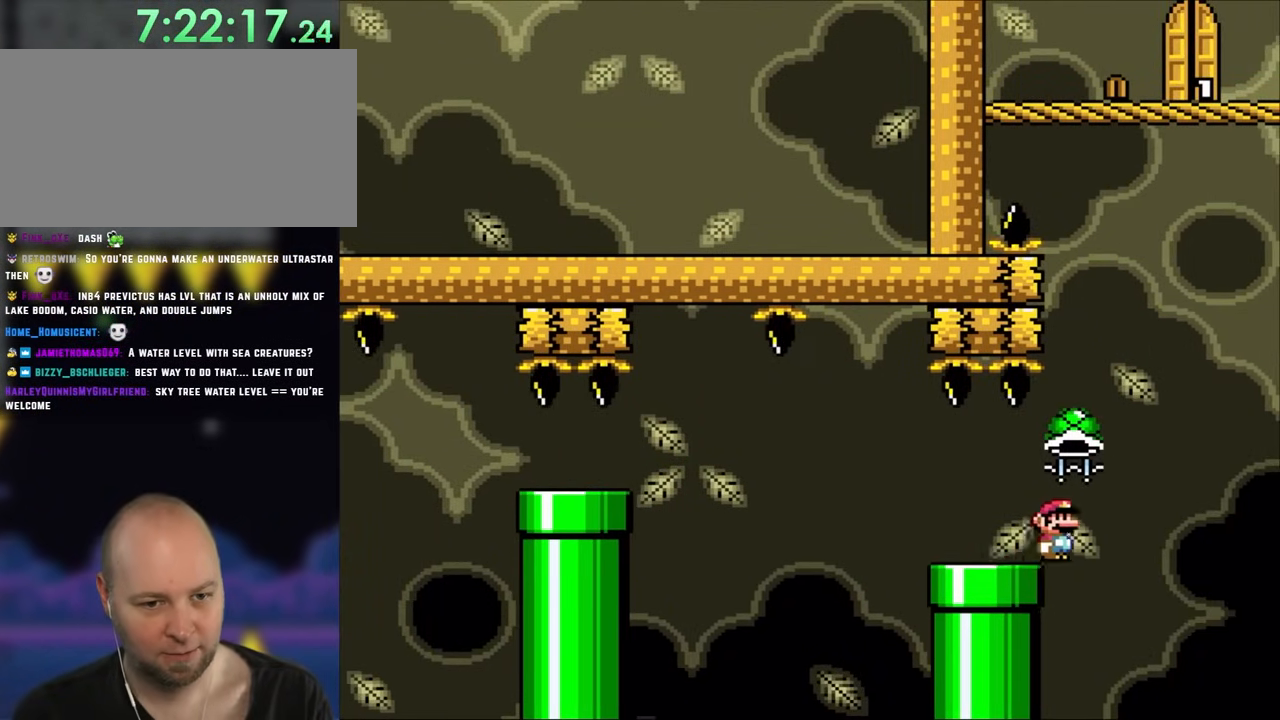
{"buttons": ["B"], "events": [[100, "B", "down"], [300, "DPAD_RIGHT", "up"], [333, "DPAD_LEFT", "down"], [433, "DPAD_LEFT", "up"]]}
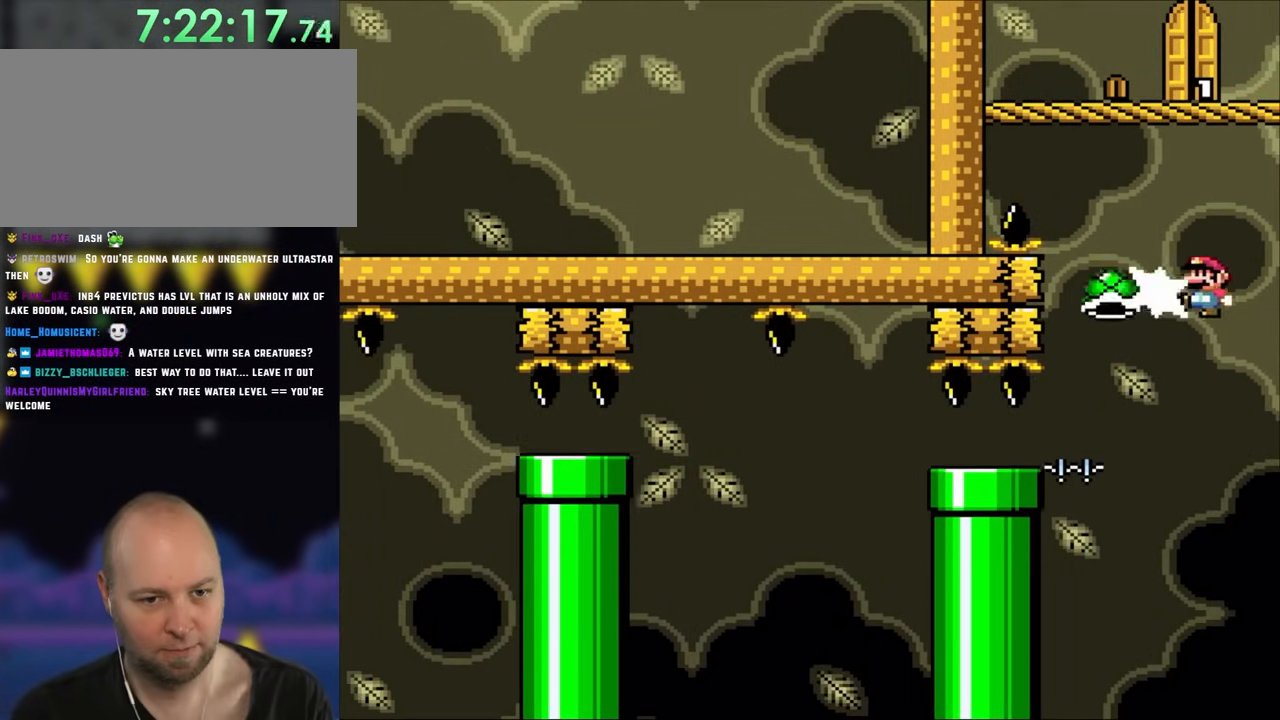
{"buttons": ["B", "DPAD_LEFT"], "events": [[183, "DPAD_LEFT", "down"]]}
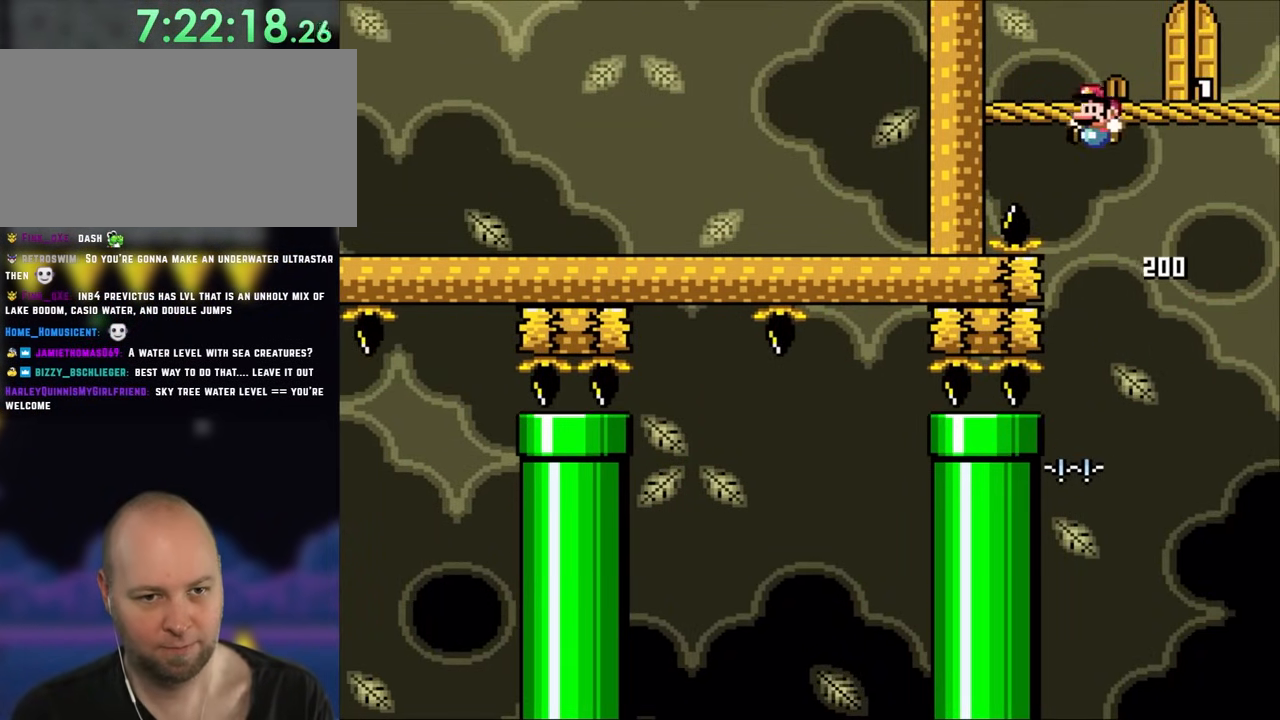
{"buttons": ["B", "DPAD_RIGHT"], "events": [[83, "DPAD_UP", "down"], [133, "DPAD_UP", "up"], [217, "DPAD_LEFT", "up"], [217, "DPAD_UP", "down"], [267, "DPAD_UP", "up"], [350, "DPAD_RIGHT", "down"]]}
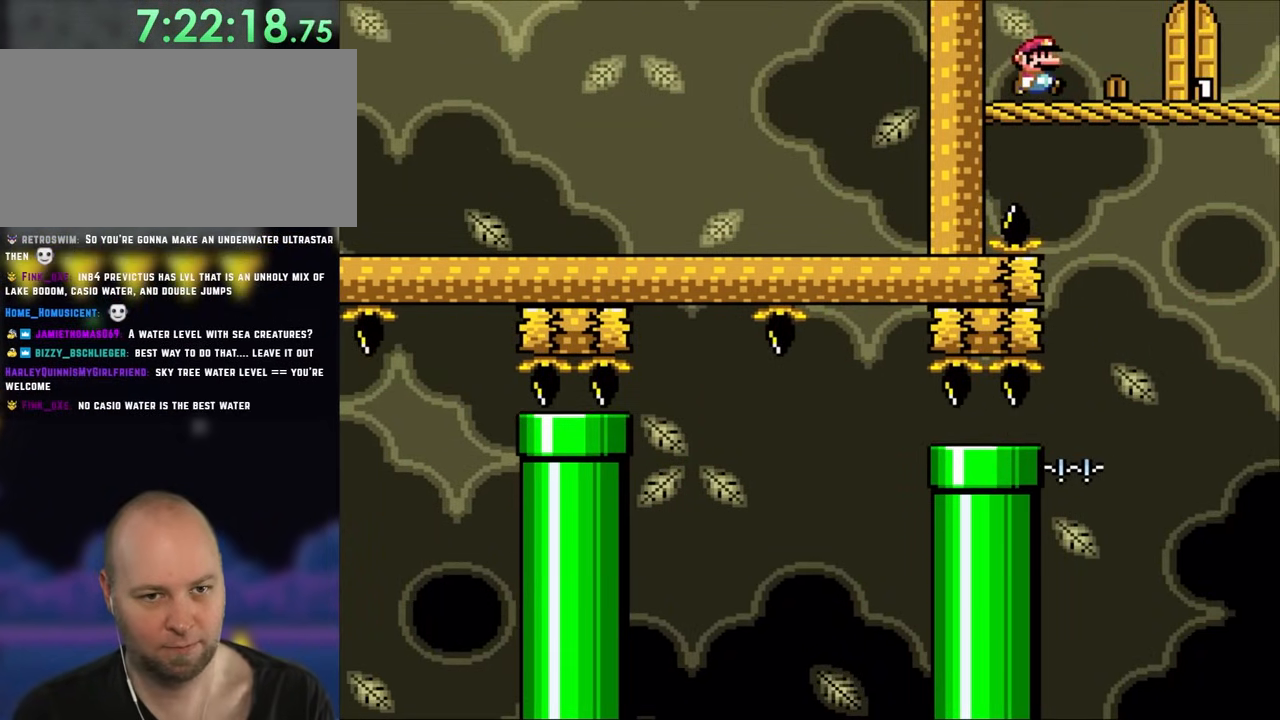
{"buttons": ["DPAD_UP"], "events": [[133, "B", "up"], [367, "DPAD_RIGHT", "up"], [450, "DPAD_UP", "down"]]}
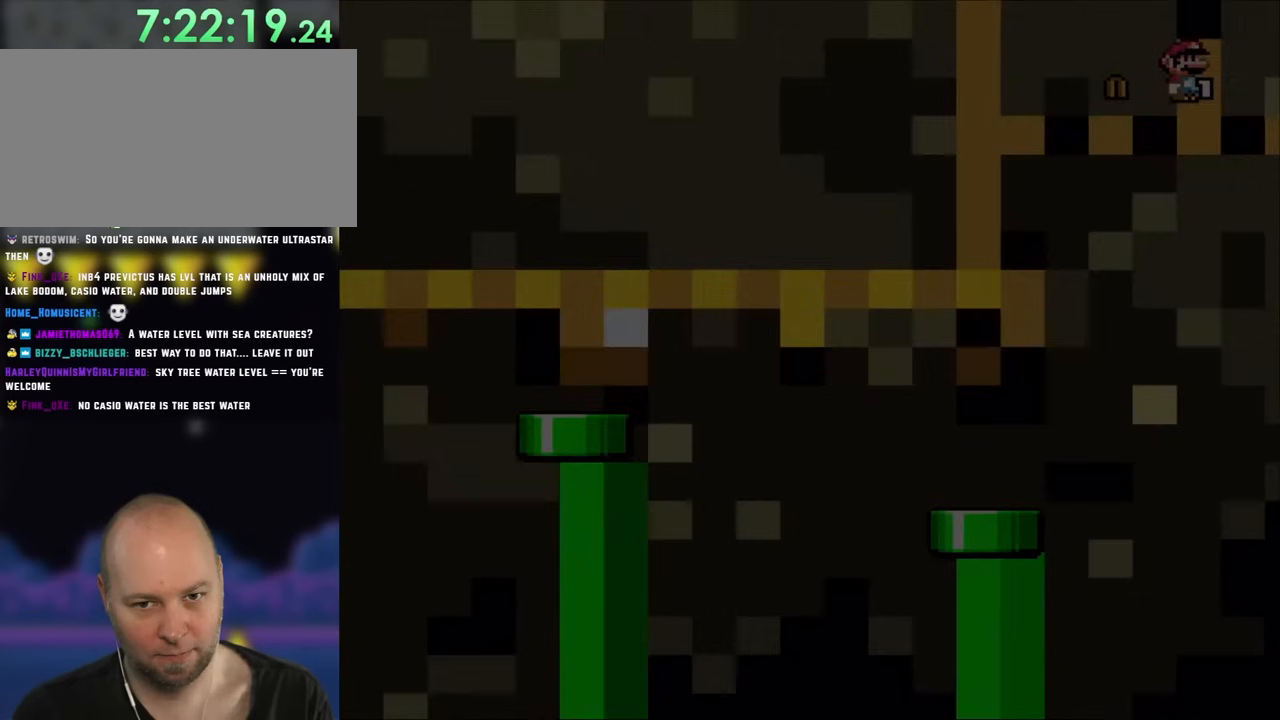
{"buttons": ["B"], "events": [[167, "DPAD_UP", "up"], [217, "B", "down"]]}
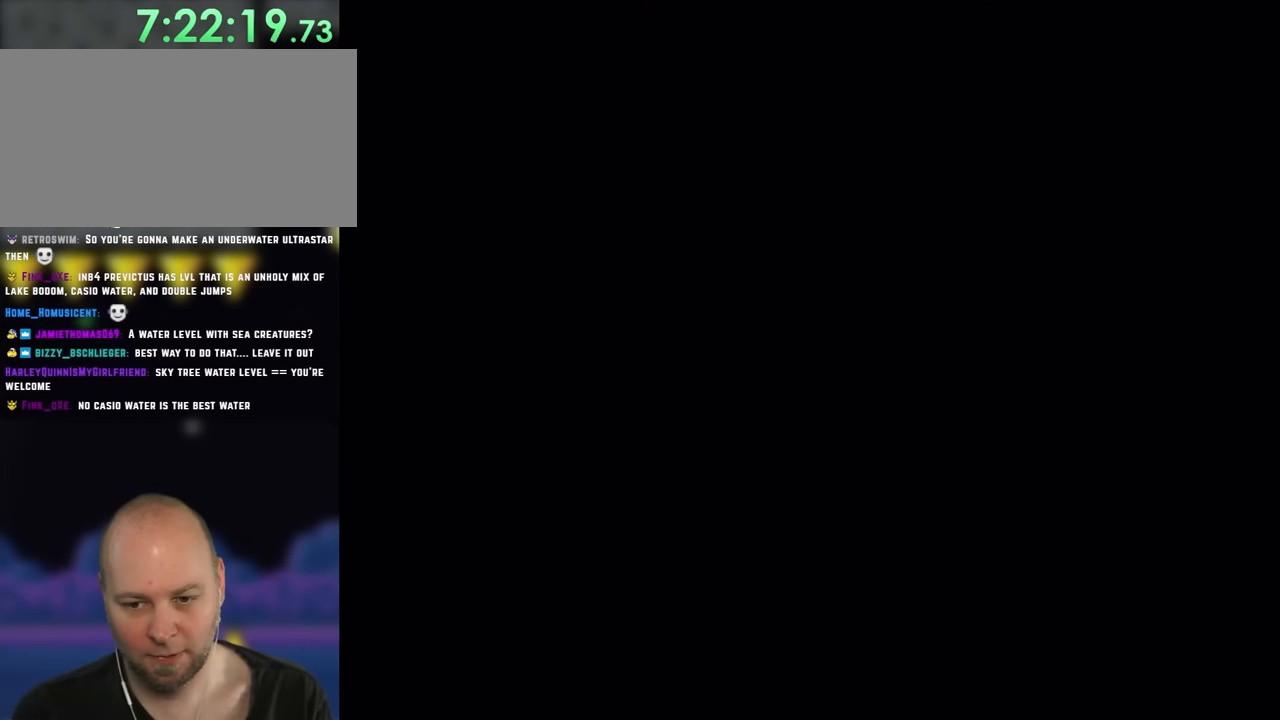
{"buttons": ["B"], "events": []}
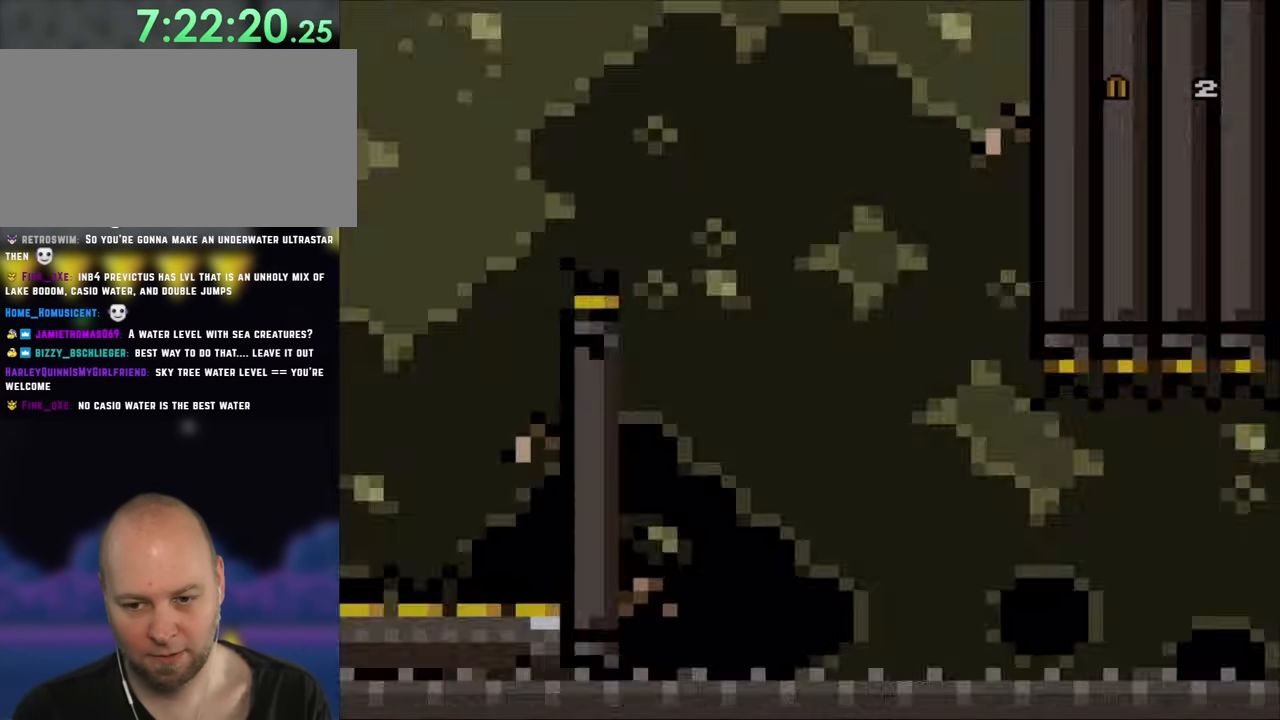
{"buttons": ["B"], "events": []}
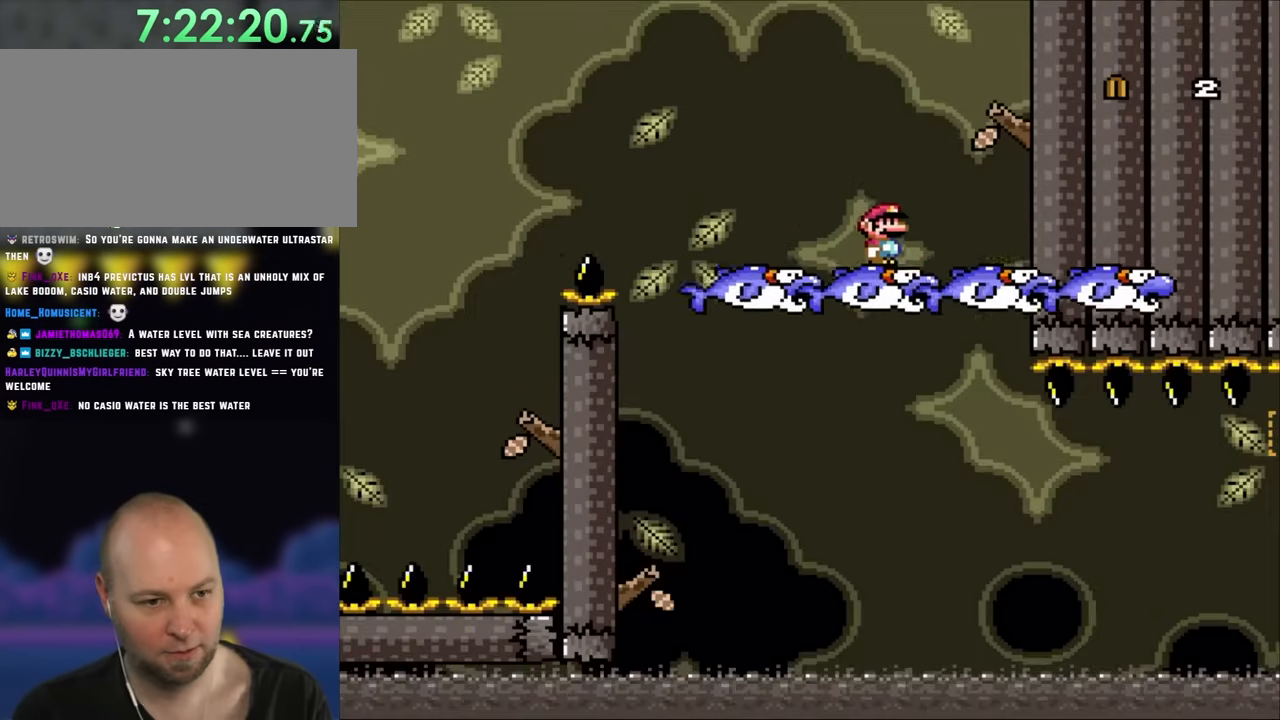
{"buttons": [], "events": [[217, "B", "up"]]}
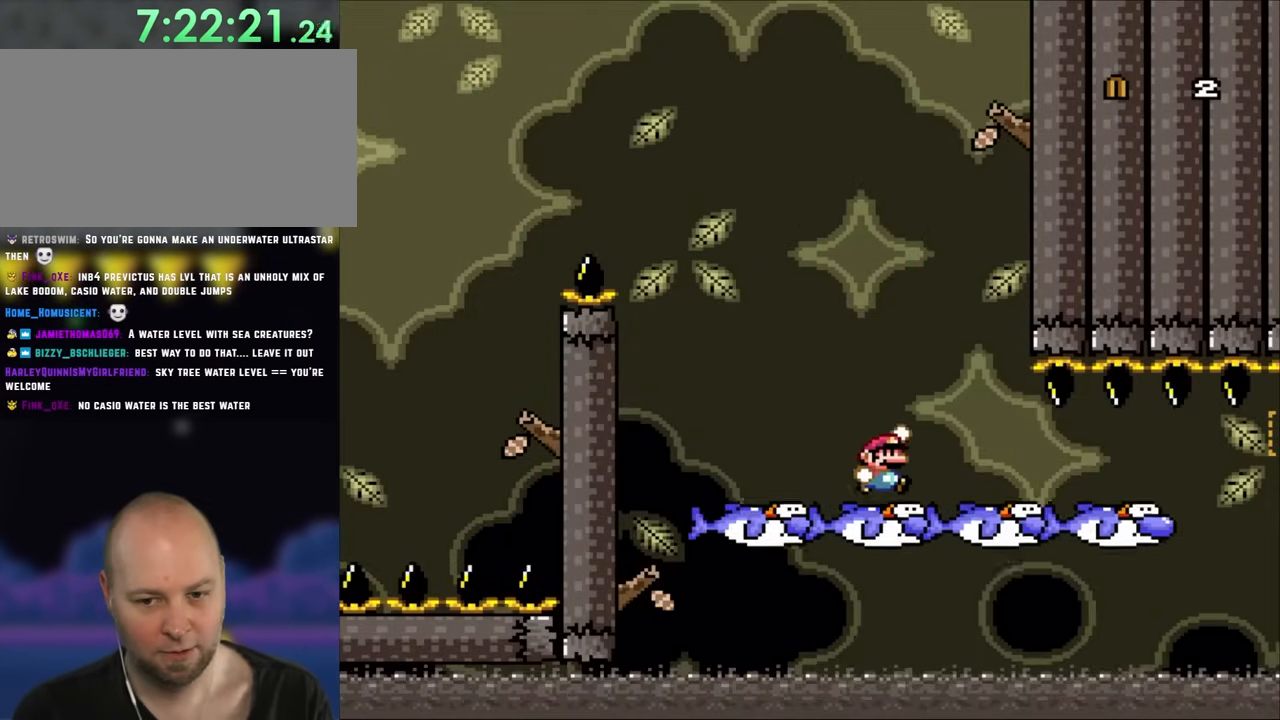
{"buttons": ["B"], "events": [[100, "B", "down"]]}
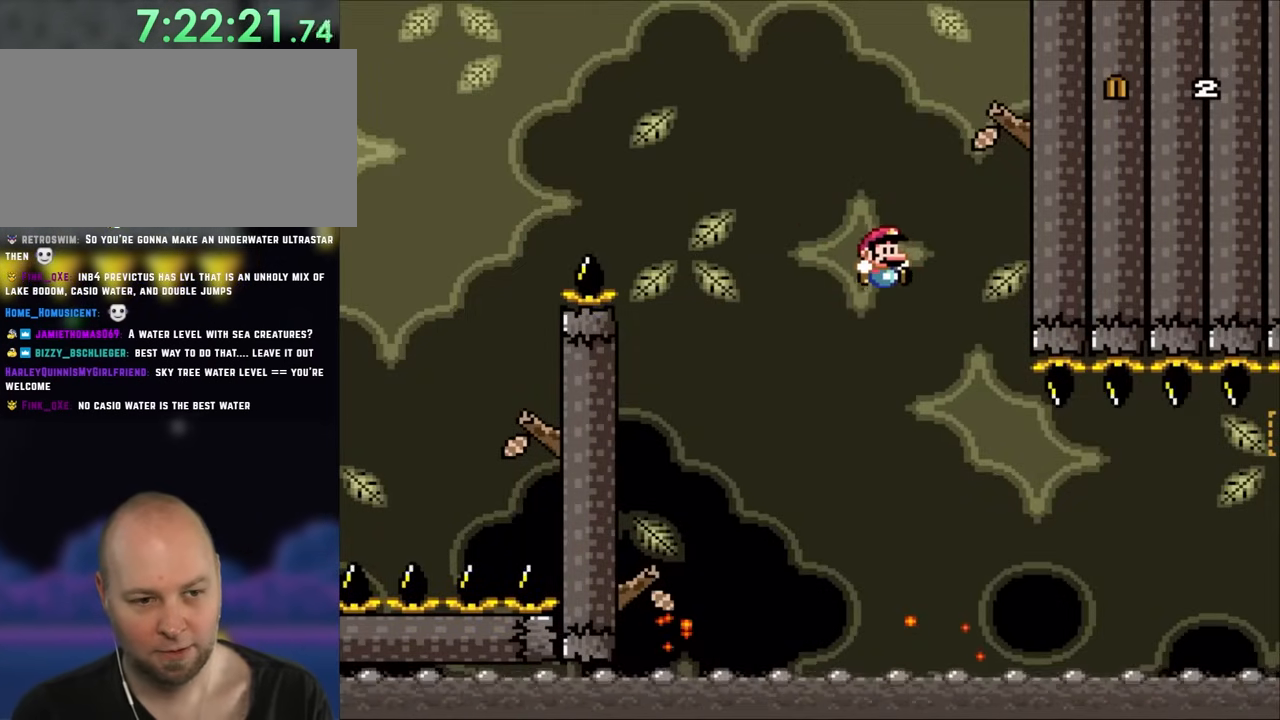
{"buttons": [], "events": [[483, "B", "up"]]}
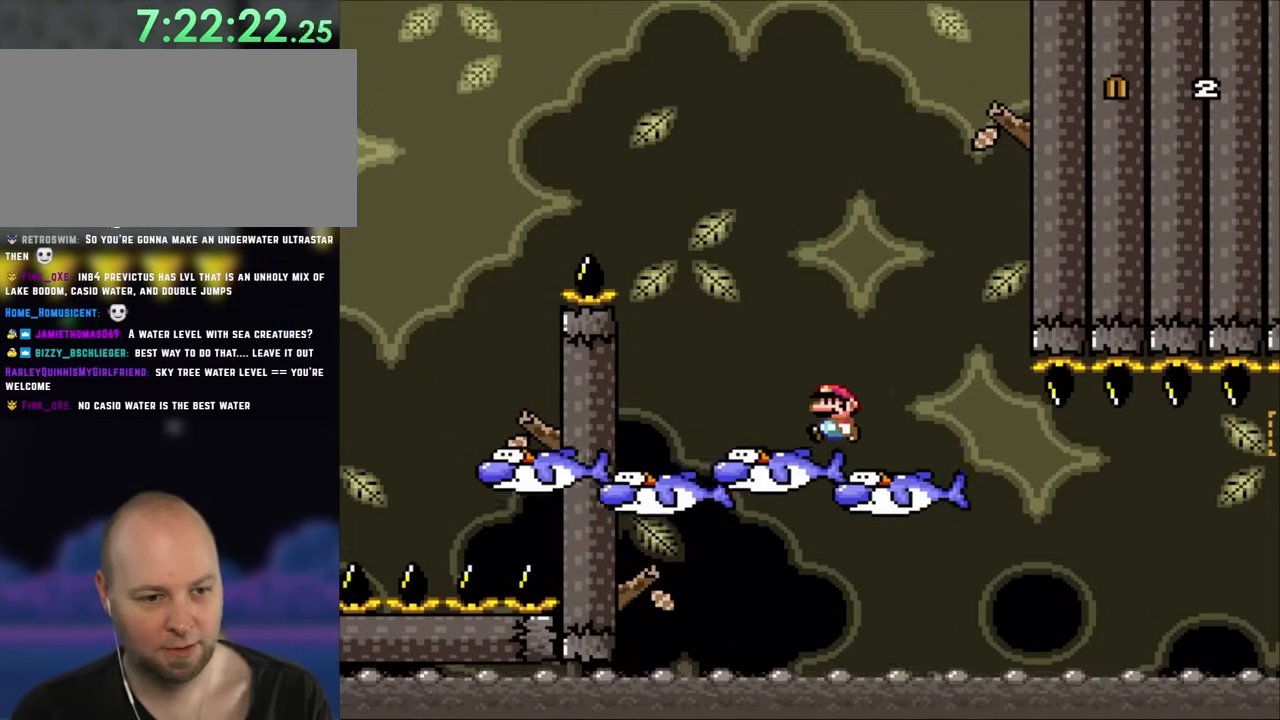
{"buttons": ["B", "DPAD_LEFT"], "events": [[100, "DPAD_LEFT", "down"], [283, "B", "down"]]}
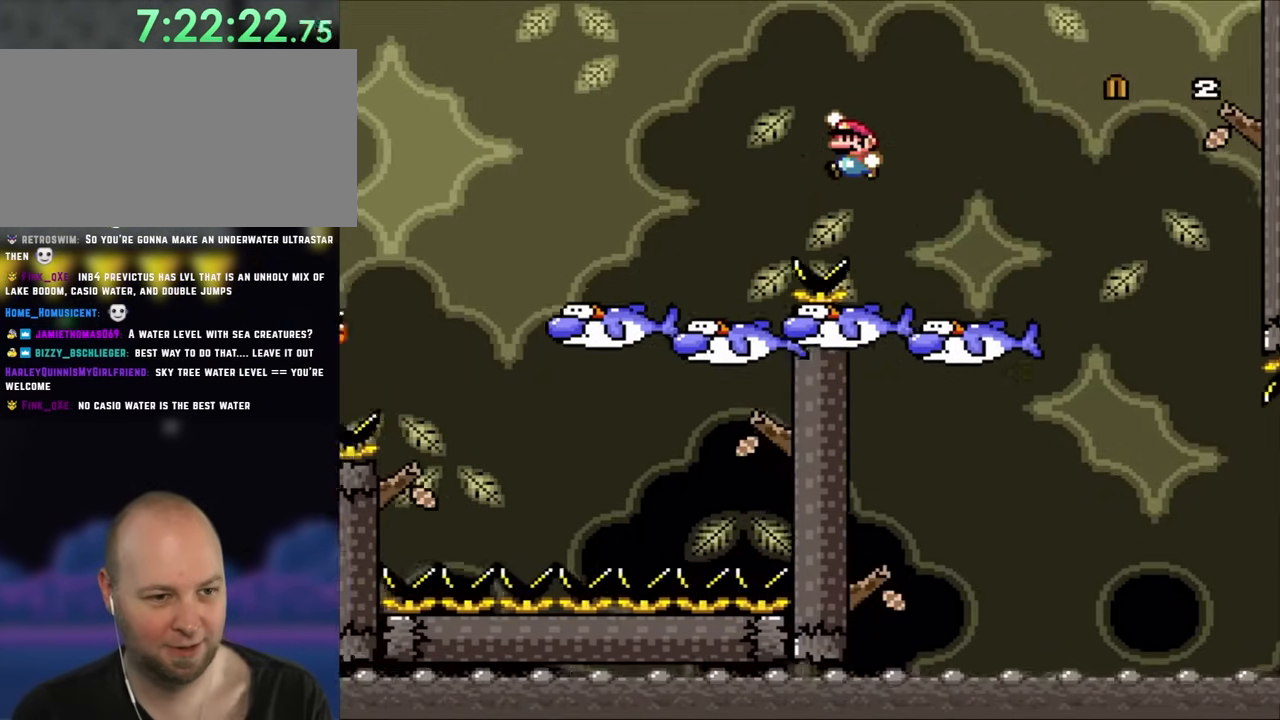
{"buttons": ["DPAD_RIGHT"], "events": [[267, "B", "up"], [417, "DPAD_UP", "down"], [467, "DPAD_LEFT", "up"], [500, "DPAD_RIGHT", "down"], [500, "DPAD_UP", "up"]]}